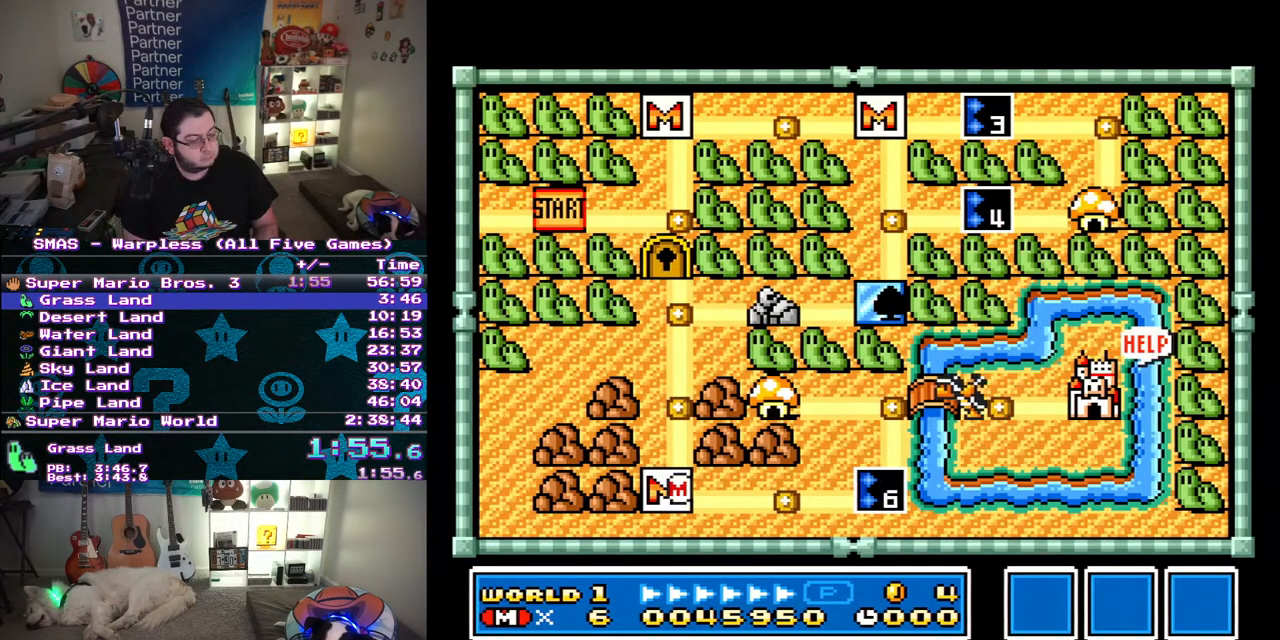
Gameplay with a controller (Nintendo layout); each line is a JSON object with the inputs held at the frame after it. "events" lists button and stick changes between this image and that frame as [ms after this image, input, new state], when the widget could be followed in between. Not read: L3 R3.
{"buttons": ["DPAD_RIGHT"], "events": [[50, "DPAD_RIGHT", "down"]]}
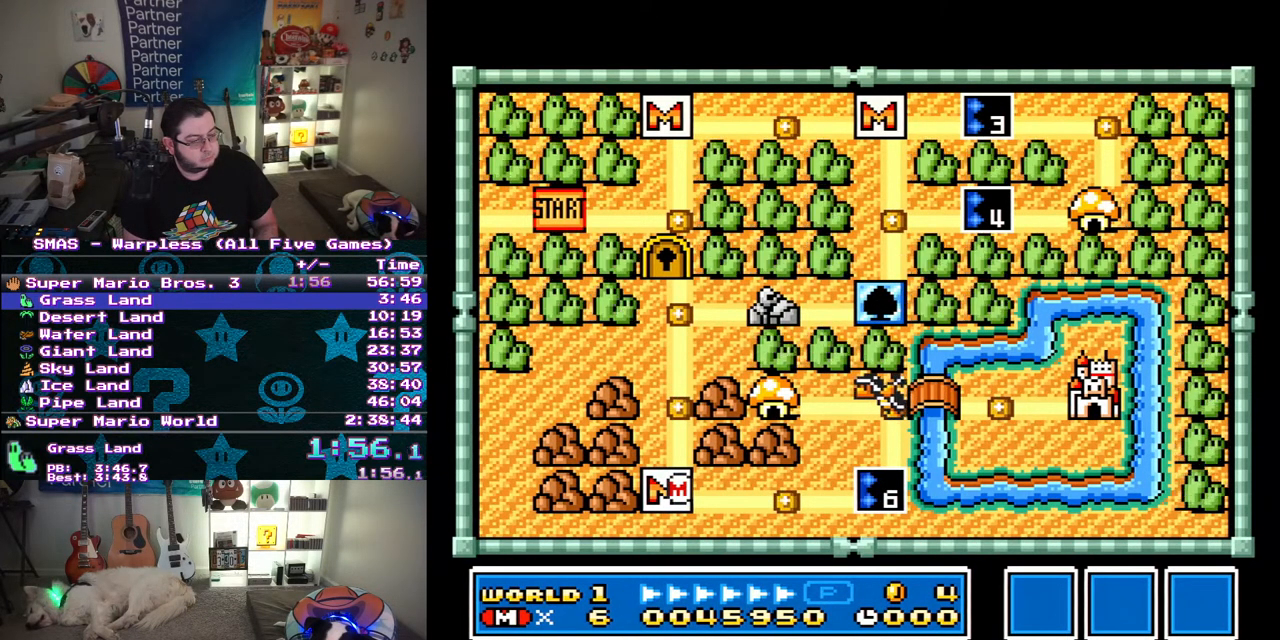
{"buttons": ["DPAD_RIGHT"], "events": [[250, "DPAD_RIGHT", "up"], [367, "DPAD_RIGHT", "down"]]}
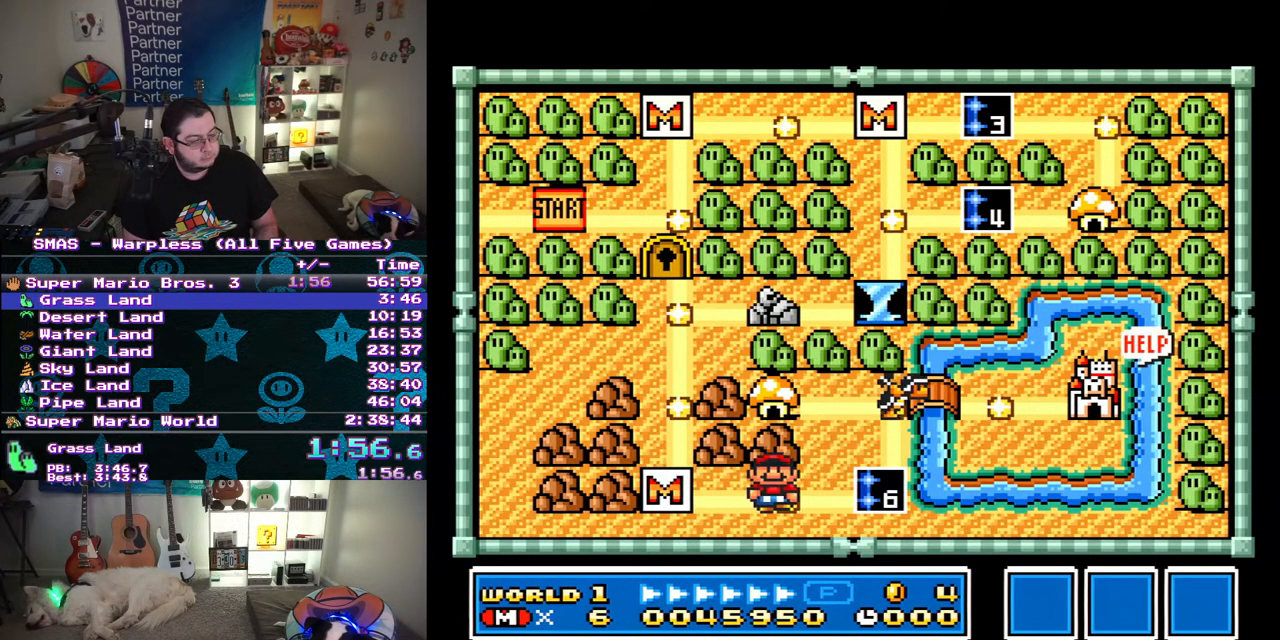
{"buttons": ["B"], "events": [[50, "DPAD_RIGHT", "up"], [200, "DPAD_RIGHT", "down"], [367, "DPAD_RIGHT", "up"], [483, "B", "down"]]}
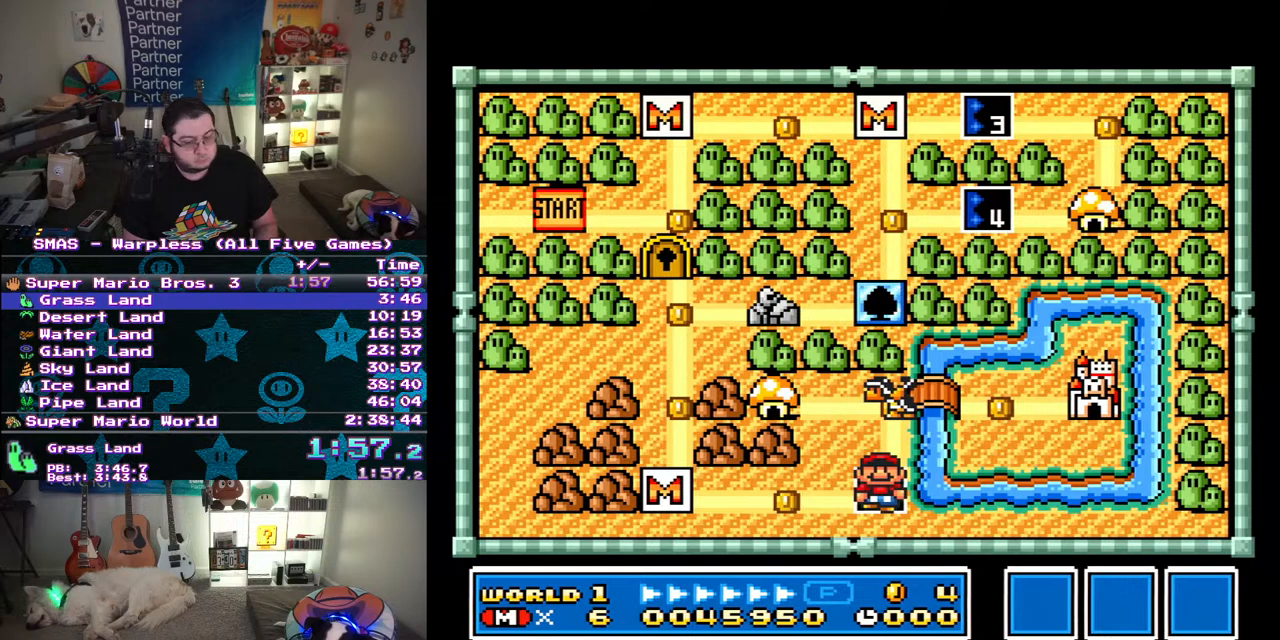
{"buttons": ["Y", "DPAD_RIGHT"], "events": [[100, "B", "up"], [333, "DPAD_RIGHT", "down"], [417, "Y", "down"]]}
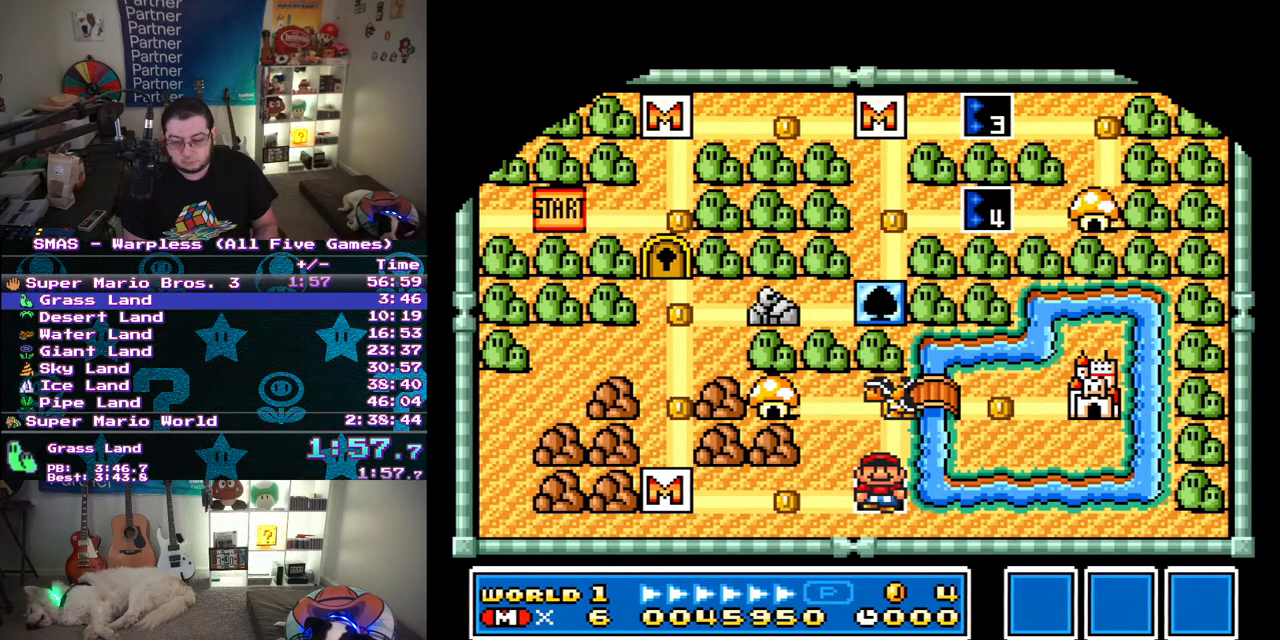
{"buttons": ["Y", "DPAD_RIGHT"], "events": []}
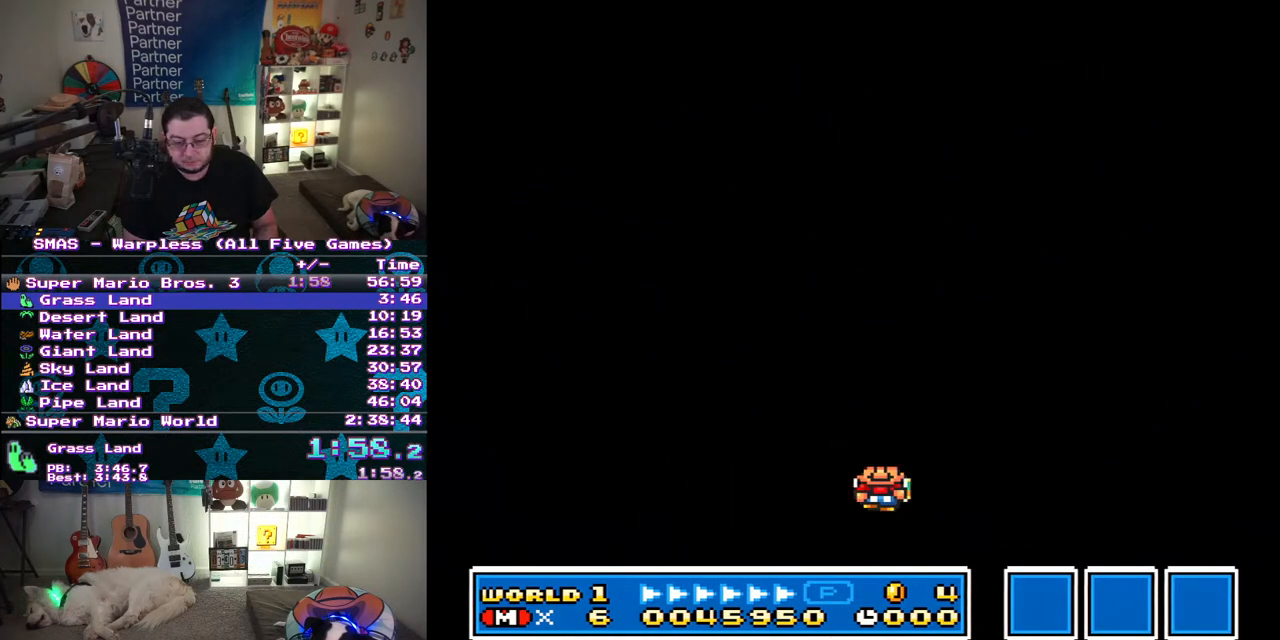
{"buttons": ["Y", "DPAD_RIGHT"], "events": []}
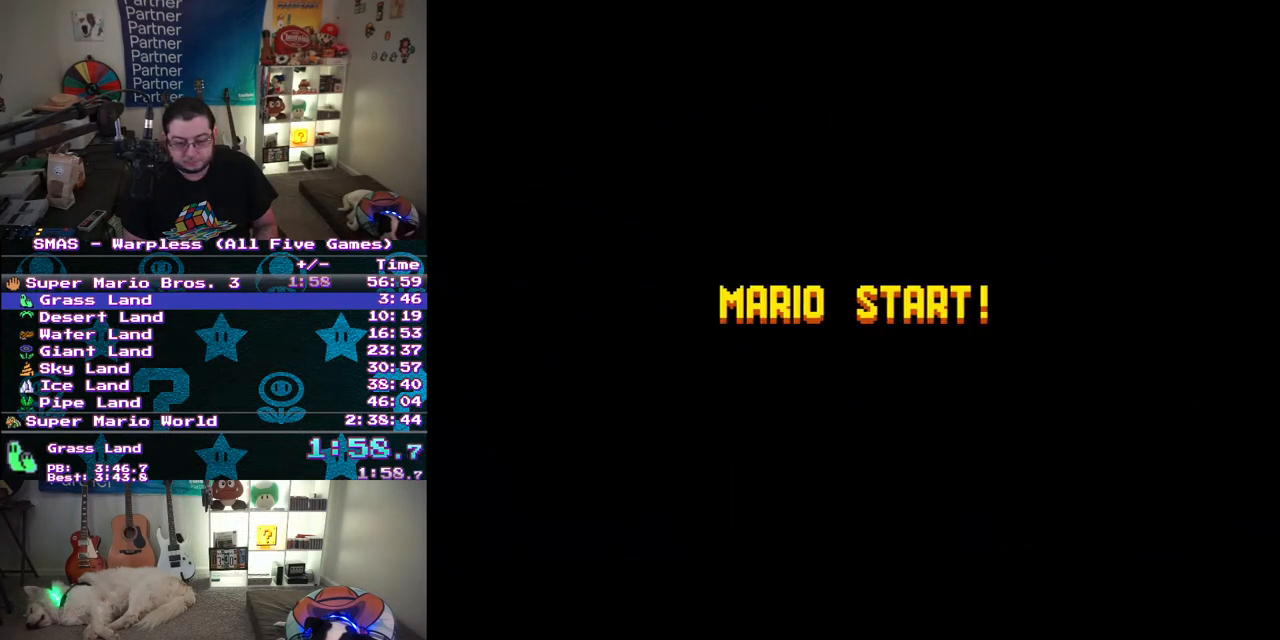
{"buttons": ["Y", "DPAD_RIGHT"], "events": []}
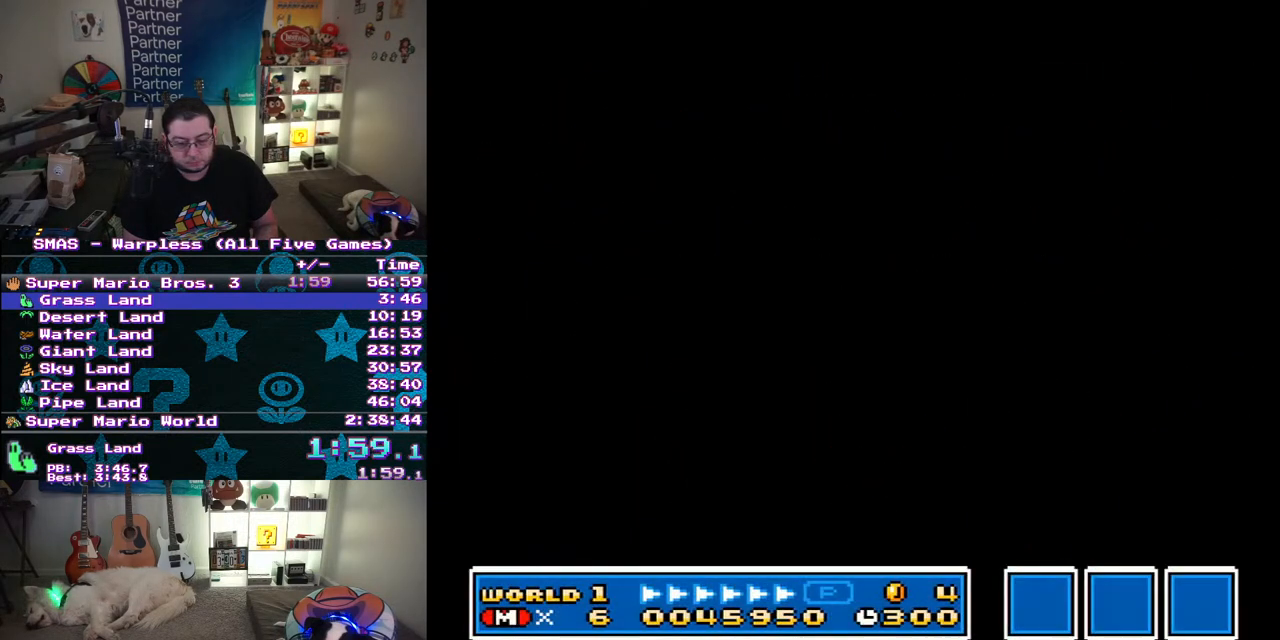
{"buttons": ["Y", "DPAD_RIGHT"], "events": []}
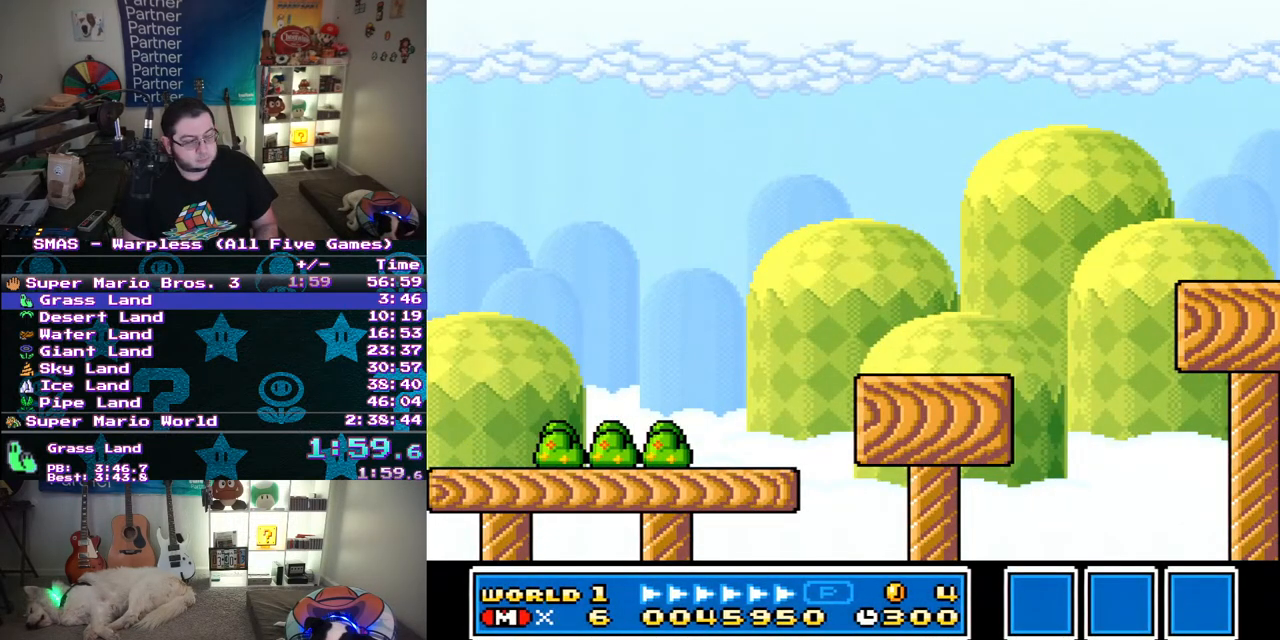
{"buttons": ["Y", "DPAD_RIGHT"], "events": []}
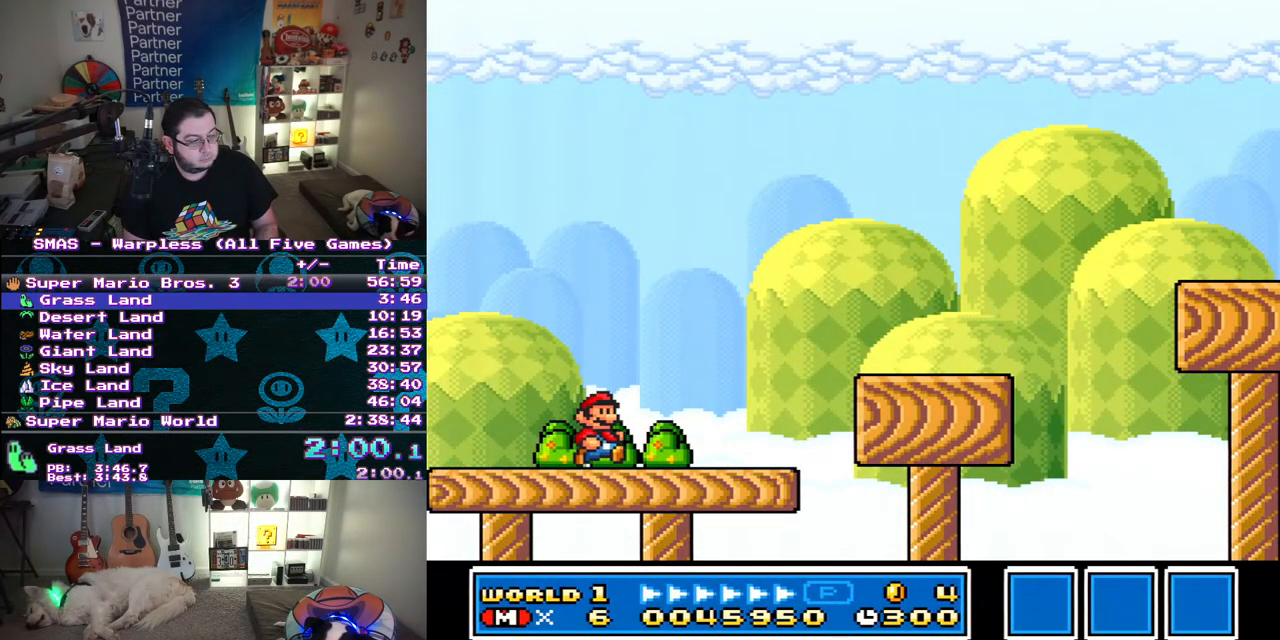
{"buttons": ["Y", "DPAD_RIGHT"], "events": [[367, "B", "down"], [467, "B", "up"]]}
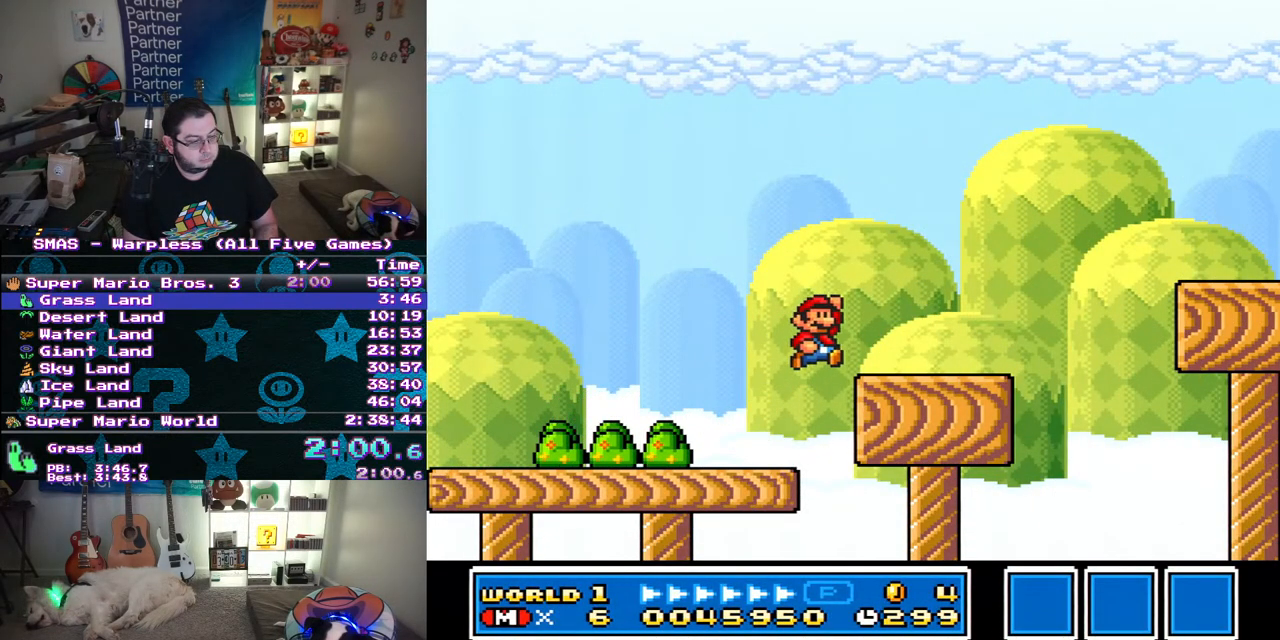
{"buttons": ["B", "Y", "DPAD_RIGHT"], "events": [[450, "B", "down"]]}
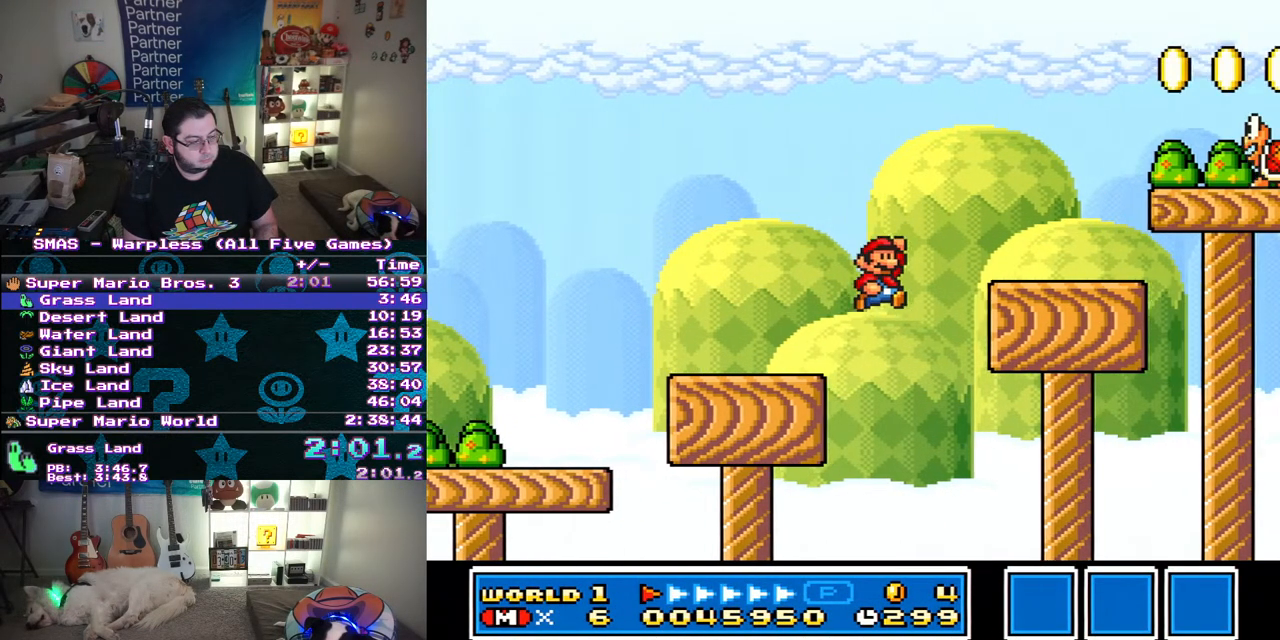
{"buttons": ["B", "Y", "DPAD_RIGHT"], "events": []}
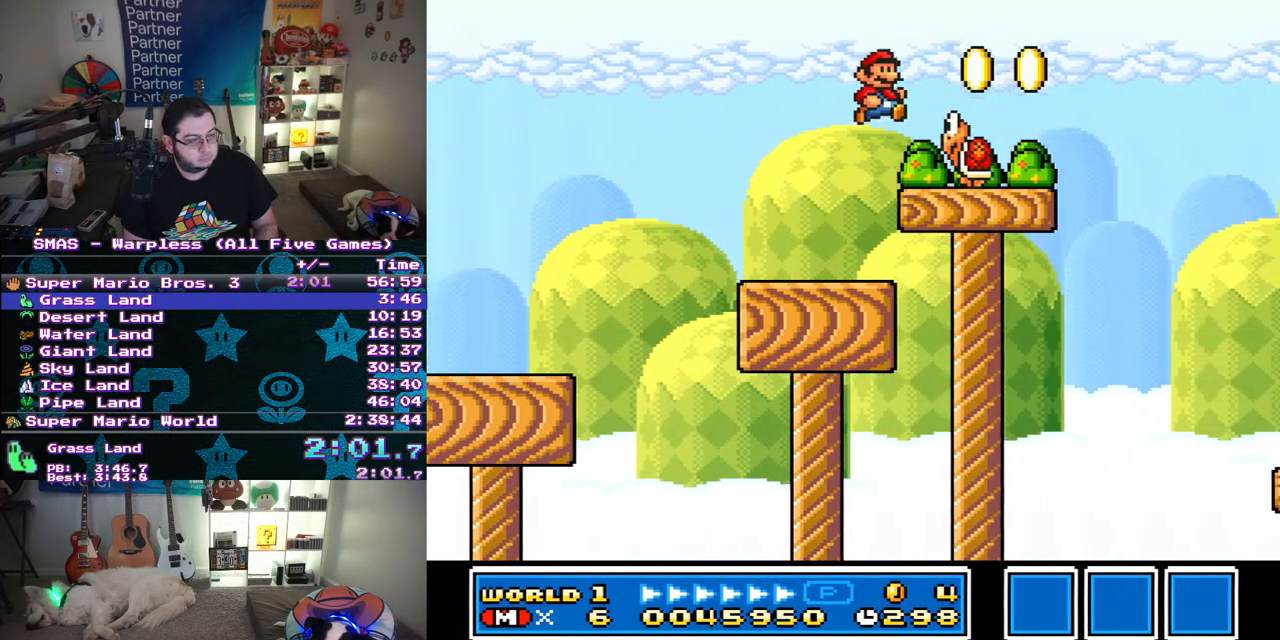
{"buttons": ["B", "Y", "DPAD_RIGHT"], "events": []}
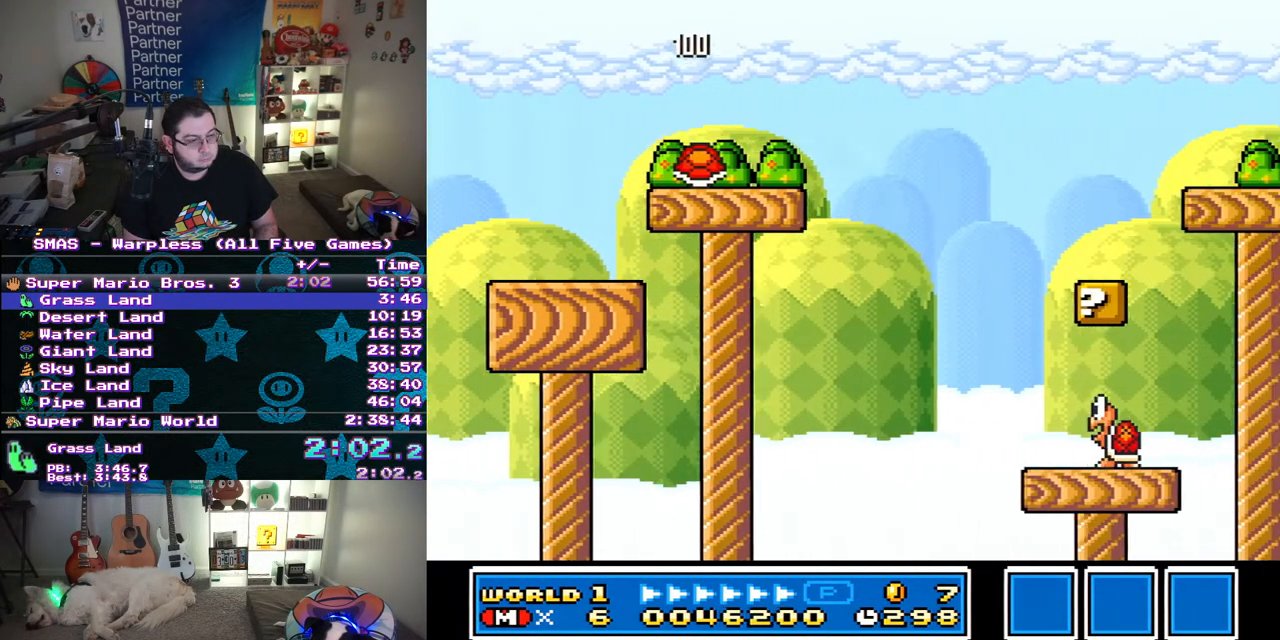
{"buttons": ["Y", "DPAD_RIGHT"], "events": [[50, "B", "up"]]}
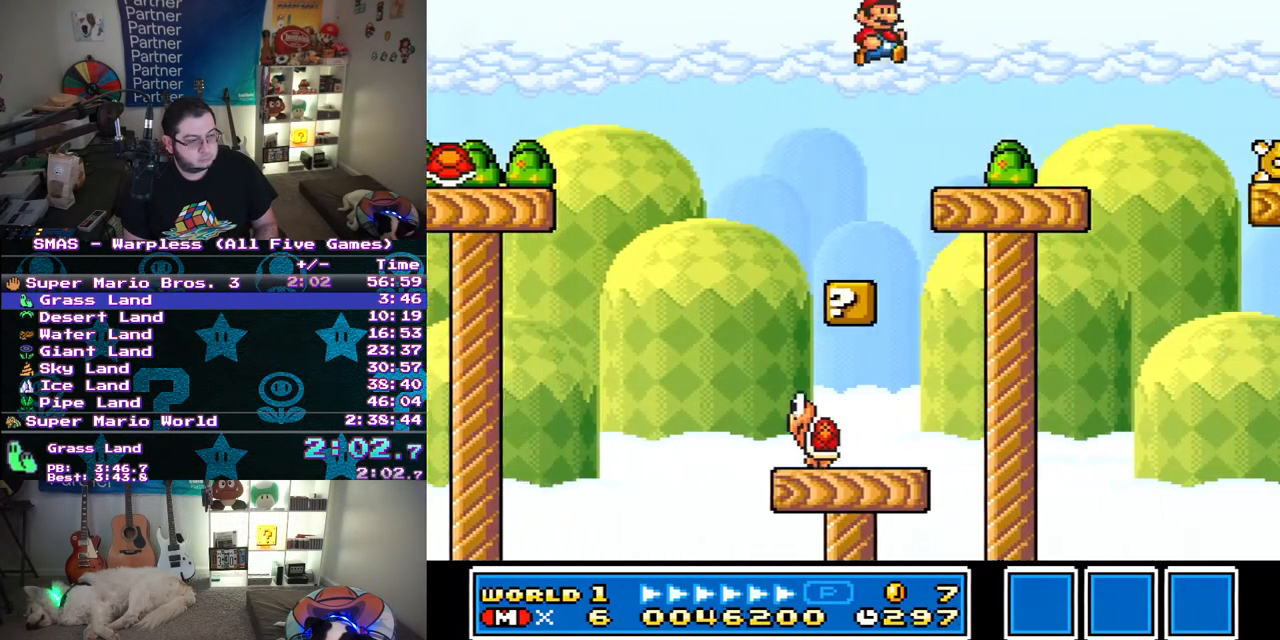
{"buttons": ["B", "Y", "DPAD_RIGHT"], "events": [[417, "B", "down"]]}
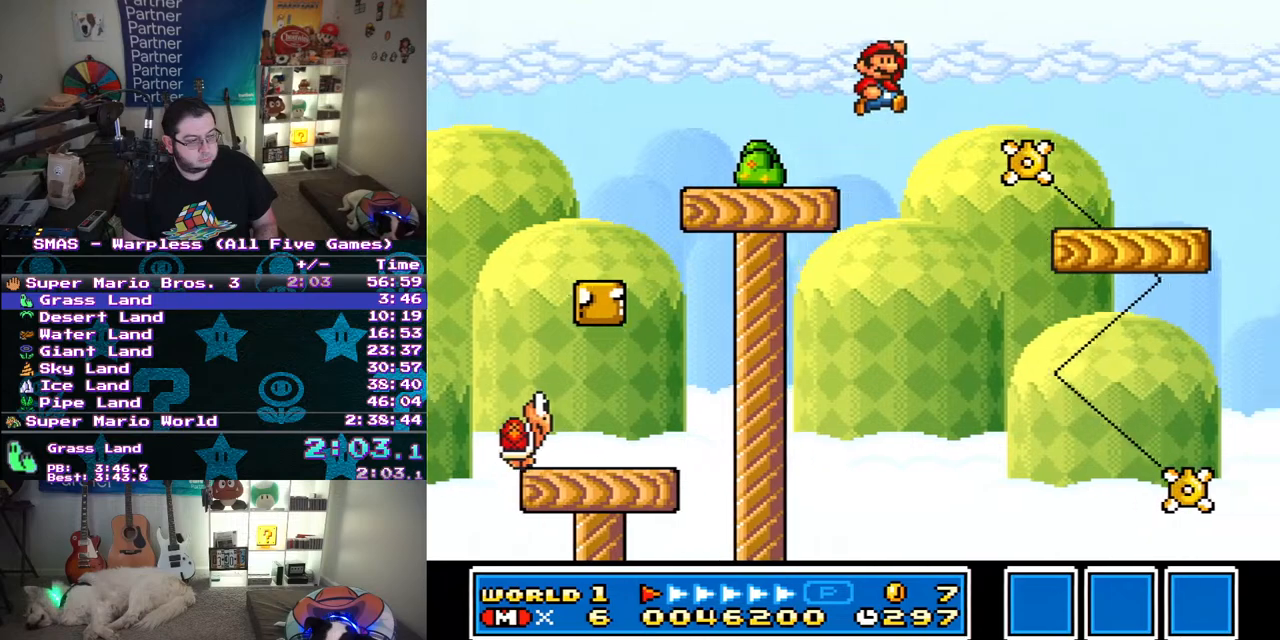
{"buttons": ["Y", "DPAD_RIGHT"], "events": [[367, "B", "up"]]}
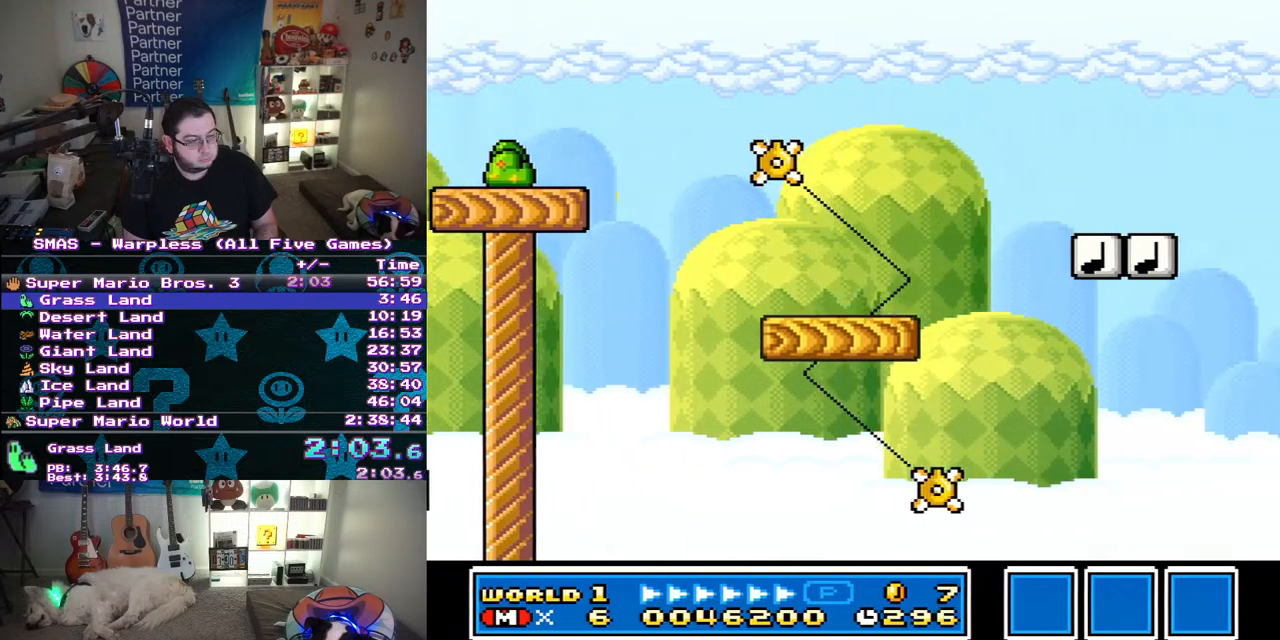
{"buttons": ["Y", "DPAD_RIGHT"], "events": []}
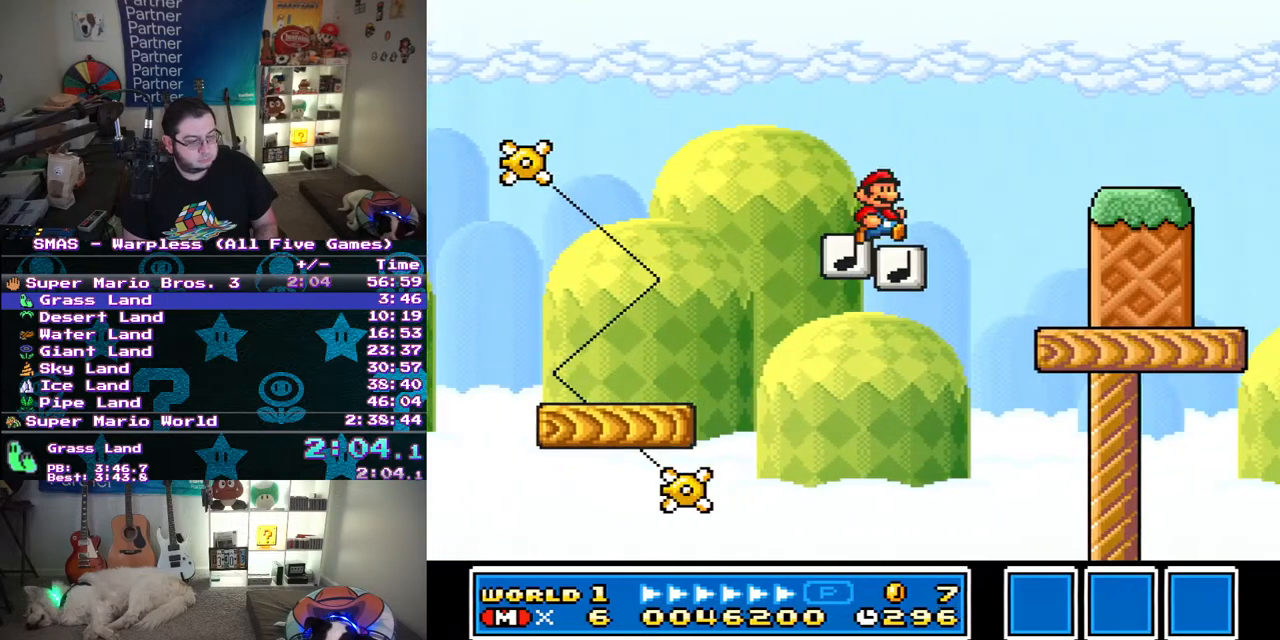
{"buttons": ["Y", "DPAD_RIGHT"], "events": []}
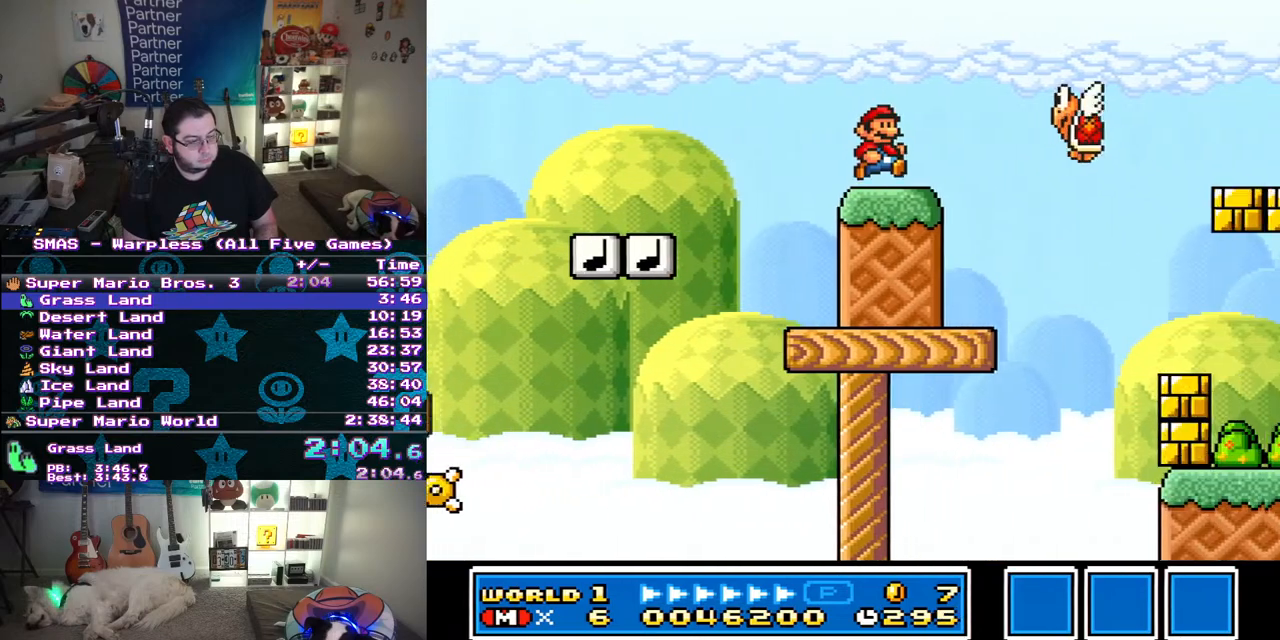
{"buttons": ["Y", "DPAD_RIGHT"], "events": [[150, "B", "down"], [283, "B", "up"]]}
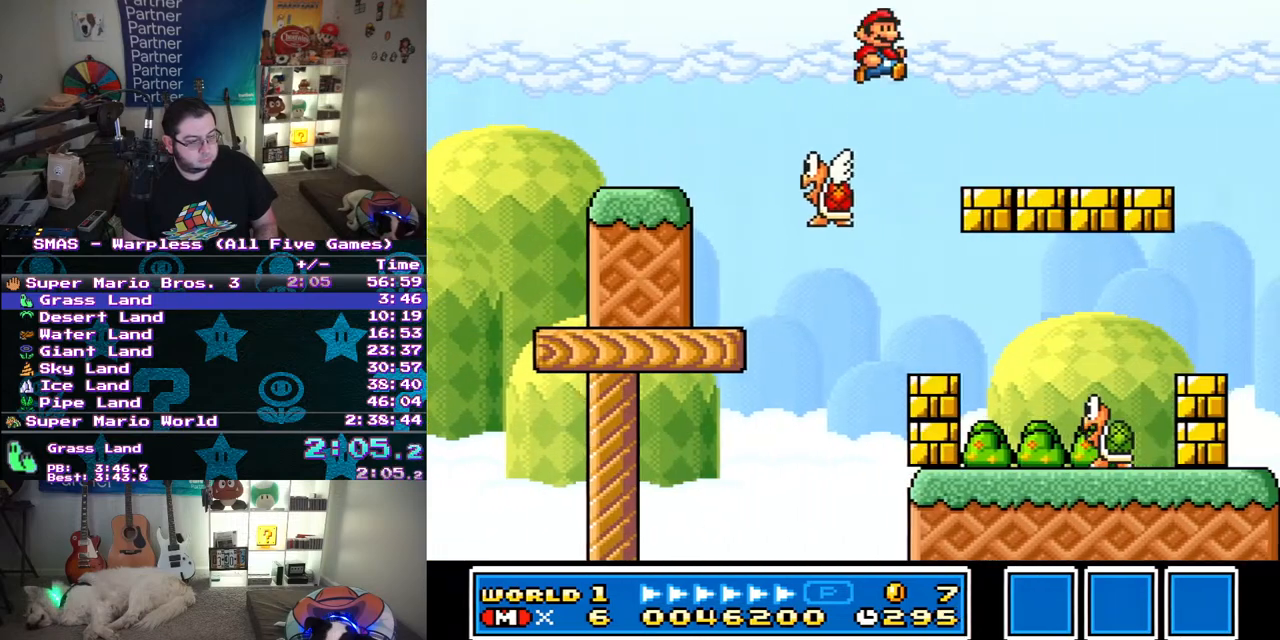
{"buttons": ["B", "Y", "DPAD_RIGHT"], "events": [[450, "B", "down"]]}
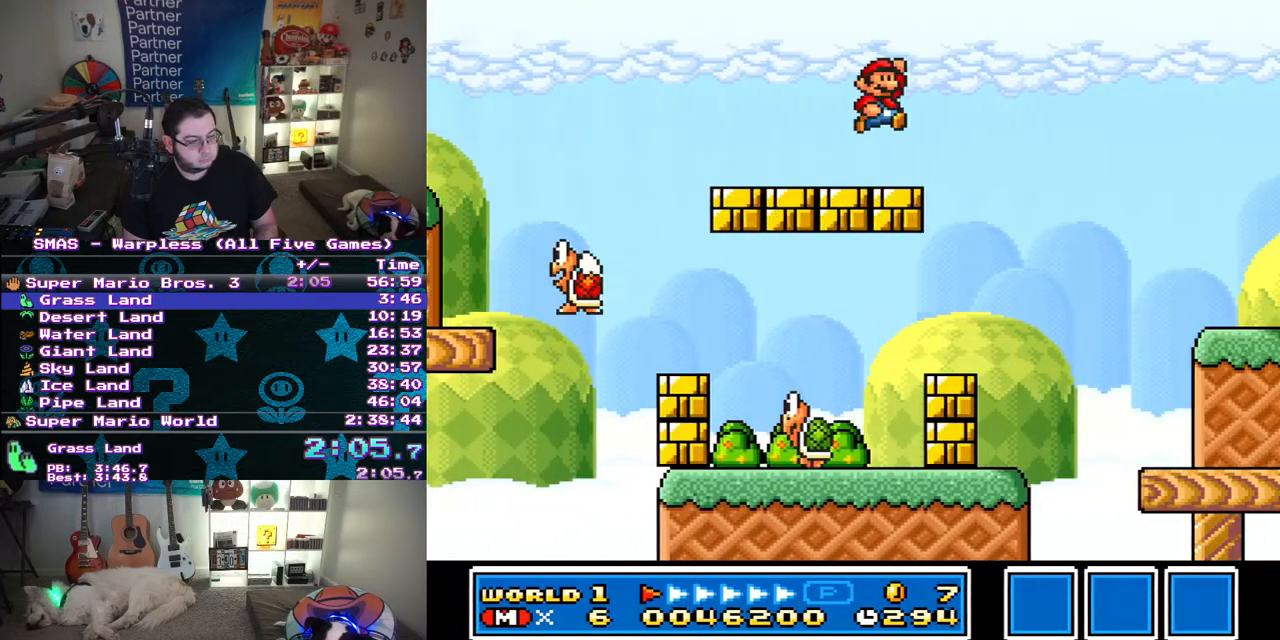
{"buttons": ["Y", "DPAD_RIGHT"], "events": [[33, "B", "up"]]}
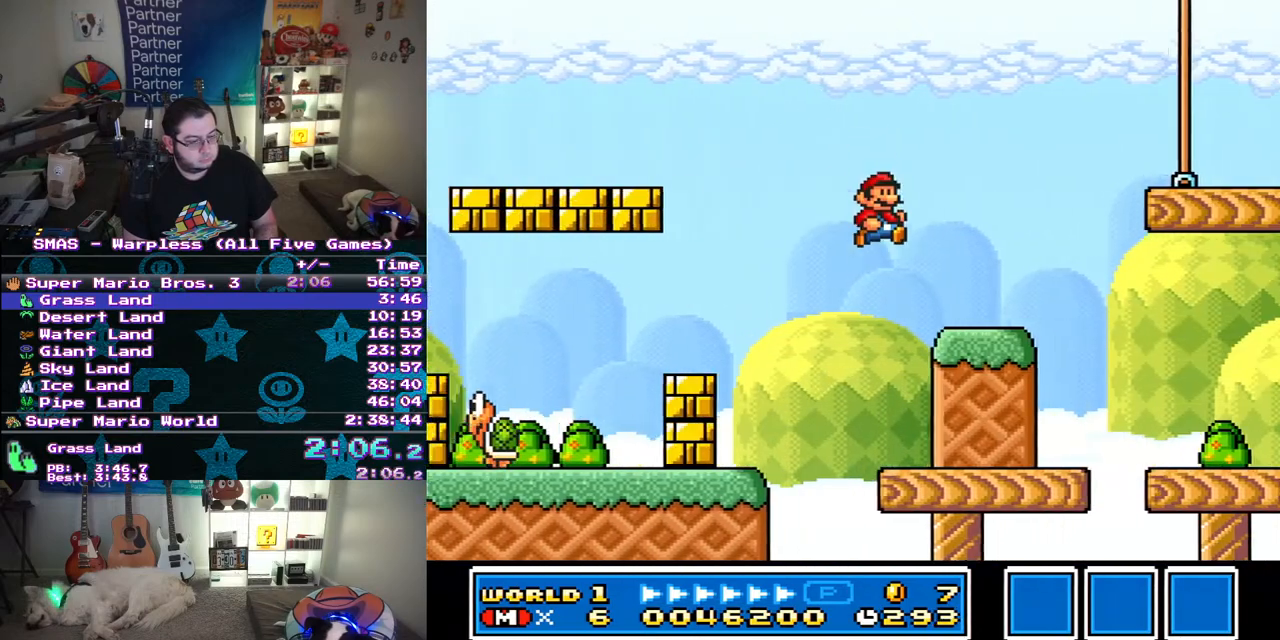
{"buttons": ["Y", "DPAD_RIGHT"], "events": [[250, "B", "down"], [417, "B", "up"]]}
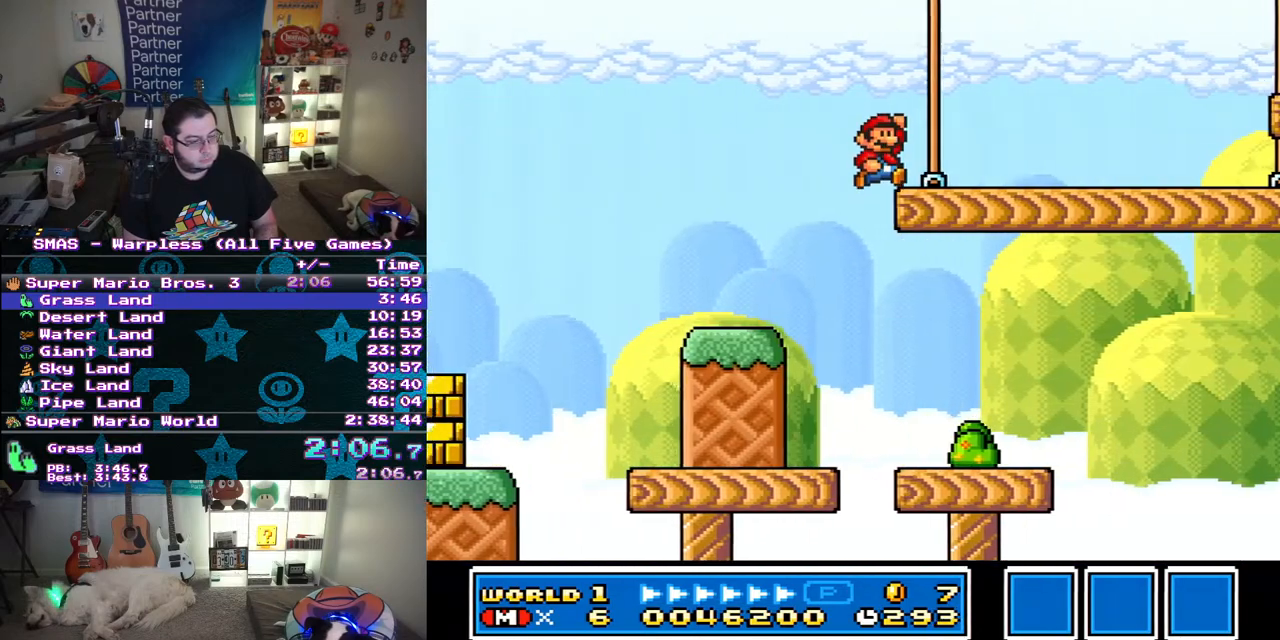
{"buttons": ["Y", "DPAD_RIGHT"], "events": []}
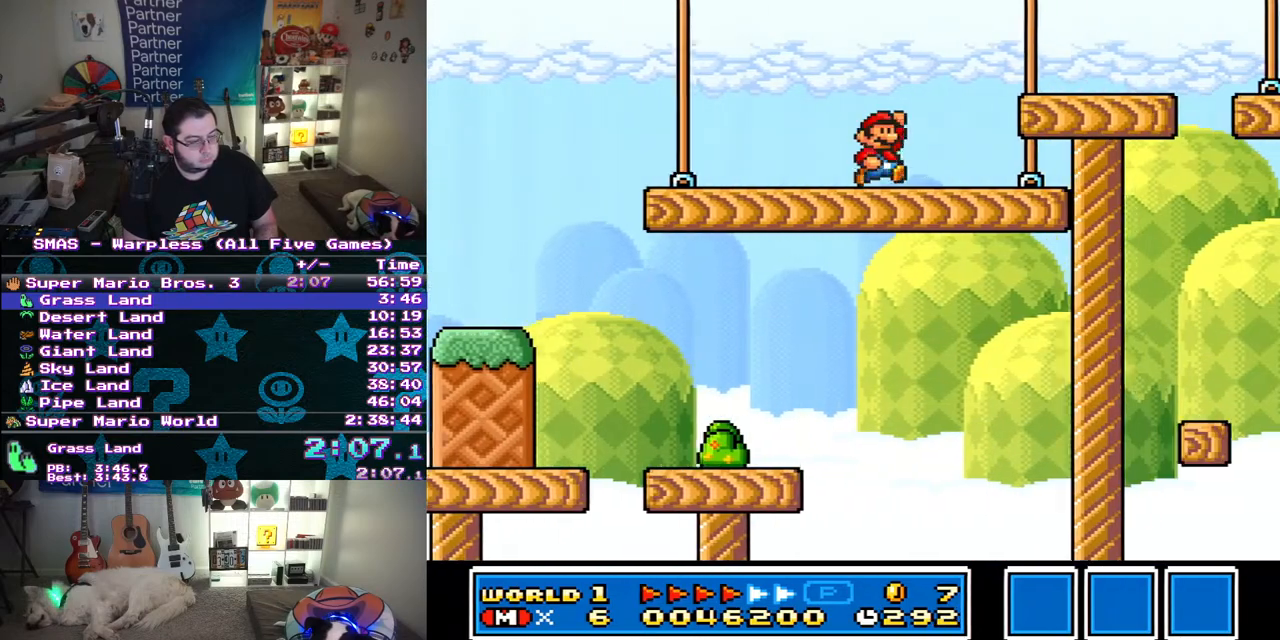
{"buttons": ["Y", "DPAD_RIGHT"], "events": [[50, "B", "down"], [117, "B", "up"]]}
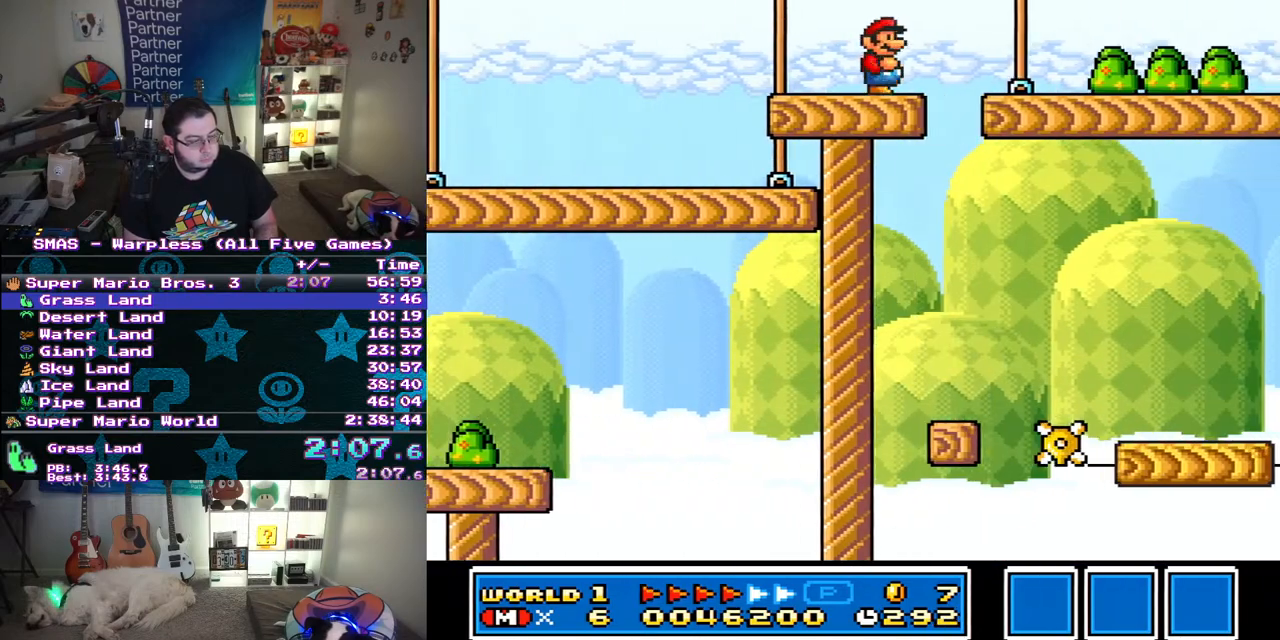
{"buttons": ["Y", "DPAD_RIGHT"], "events": []}